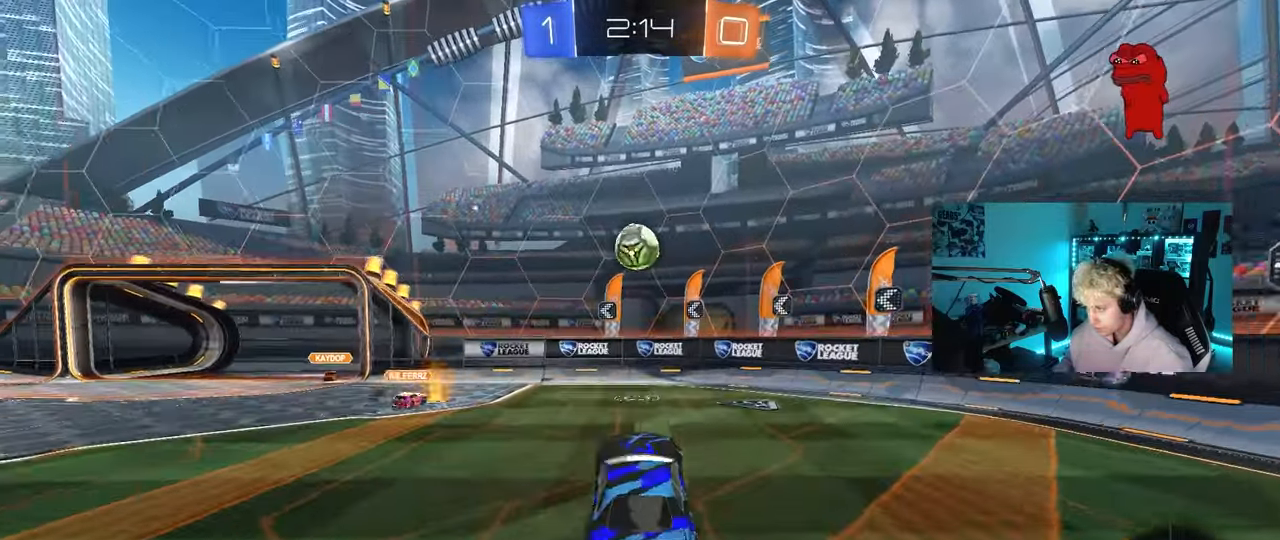
Gameplay with keyboard and mouse; each line is a JSON object with the keys and mouse buttons held at the frame after it. "events" lists presses ("down") and releases ("up") of "1", "2", "3", "4", "5", "a", "alt", "c", "caps_lock", "ctrl", "d", "e", "f", "g", "q", "r", "s", "shift", "space", "t", "tab", "v", "w", "x", "z", "mouse_left", "mouse_wheel" and "mouse_right" between this image and that frame as [ms after this image, input, new state], when the widget could be followed in between. "mouse_left", "mouse_wheel", "mouse_right" = the "left", "wheel", "right" buttons of the "mouse" list. No other keys are recorded. "wheel" means that the mouse wheel is clicked or scrolled. "mouse_move" is the direction in which the mouse moves at that frame (one of eight, or "still"), when it could be read.
{"keys": ["d", "w"], "mouse": [], "mouse_move": "still", "events": [[83, "d", "up"], [83, "shift", "up"], [117, "a", "down"], [117, "w", "down"], [167, "a", "up"], [167, "mouse_left", "down"], [217, "w", "up"], [317, "mouse_left", "up"], [350, "d", "down"], [350, "w", "down"]]}
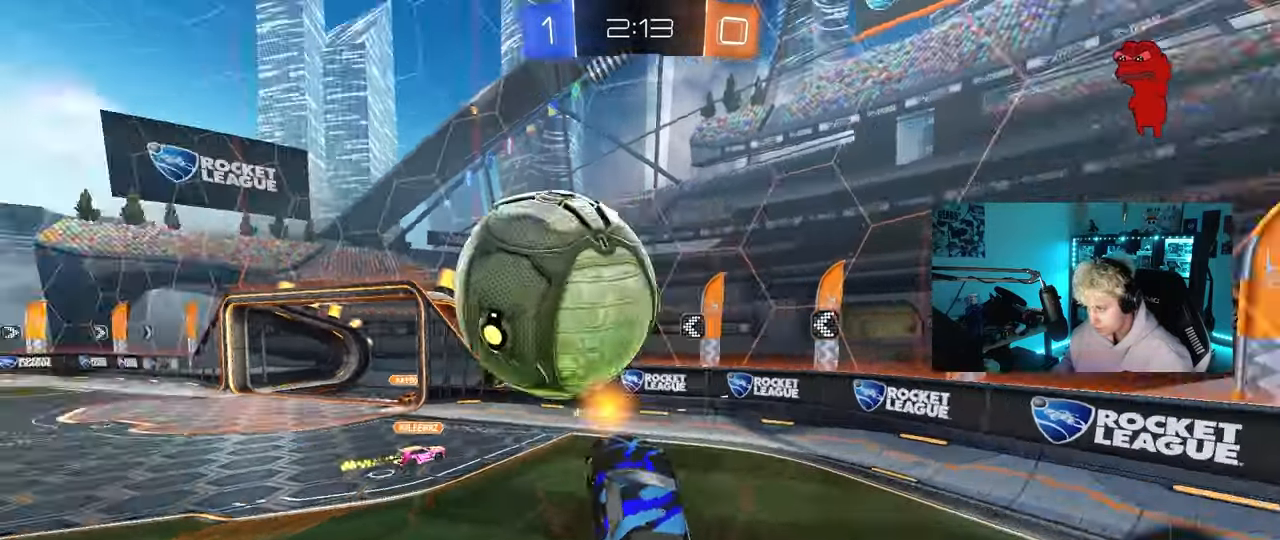
{"keys": ["d"], "mouse": [], "mouse_move": "still", "events": [[83, "d", "up"], [83, "shift", "down"], [133, "a", "down"], [233, "a", "up"], [233, "d", "down"], [233, "shift", "up"], [333, "w", "up"]]}
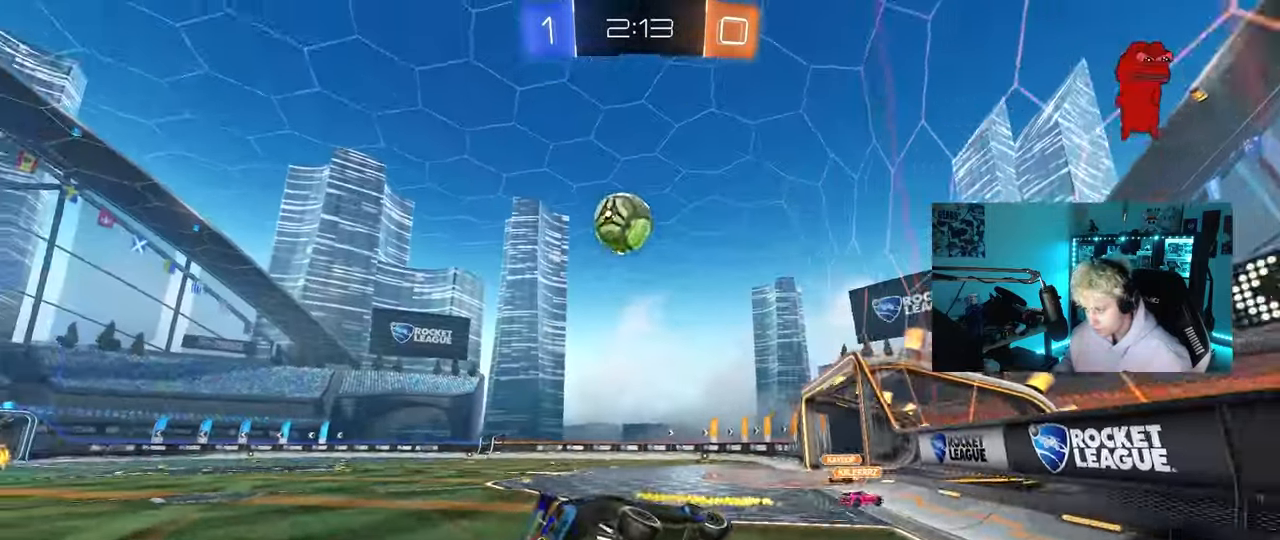
{"keys": ["a", "w"], "mouse": [], "mouse_move": "still", "events": [[67, "w", "down"], [150, "mouse_left", "down"], [150, "mouse_right", "down"], [200, "a", "down"], [200, "d", "up"], [250, "mouse_left", "up"], [250, "mouse_right", "up"], [300, "shift", "down"], [383, "shift", "up"]]}
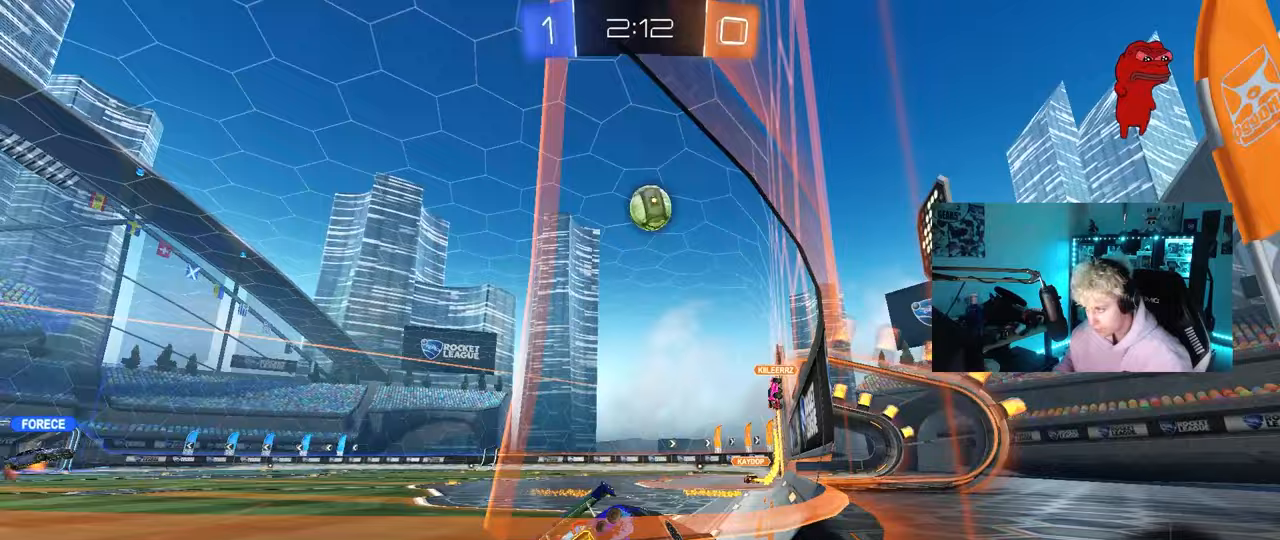
{"keys": ["a", "w"], "mouse": ["left"], "mouse_move": "still", "events": [[117, "mouse_left", "down"], [167, "a", "up"], [317, "a", "down"]]}
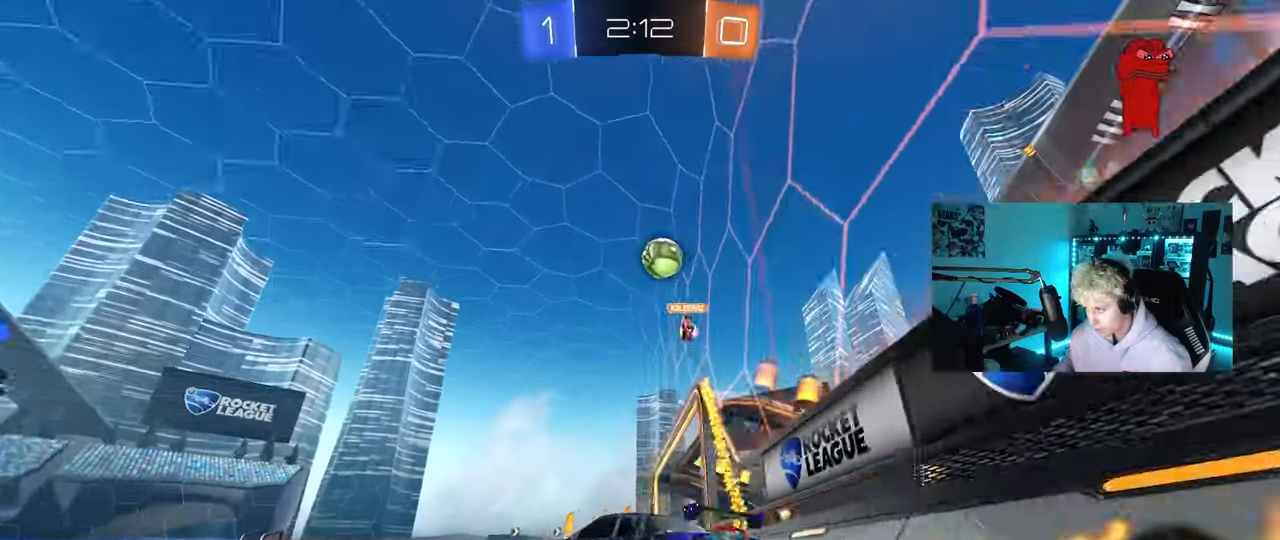
{"keys": ["a", "s", "shift"], "mouse": ["left", "right"], "mouse_move": "down-left", "events": [[100, "mouse_left", "up"], [183, "a", "up"], [183, "d", "down"], [233, "mouse_left", "down"], [233, "mouse_right", "down"], [283, "a", "down"], [283, "shift", "down"], [317, "d", "up"], [317, "mouse_right", "up"], [367, "mouse_right", "down"], [417, "s", "down"], [417, "w", "up"]]}
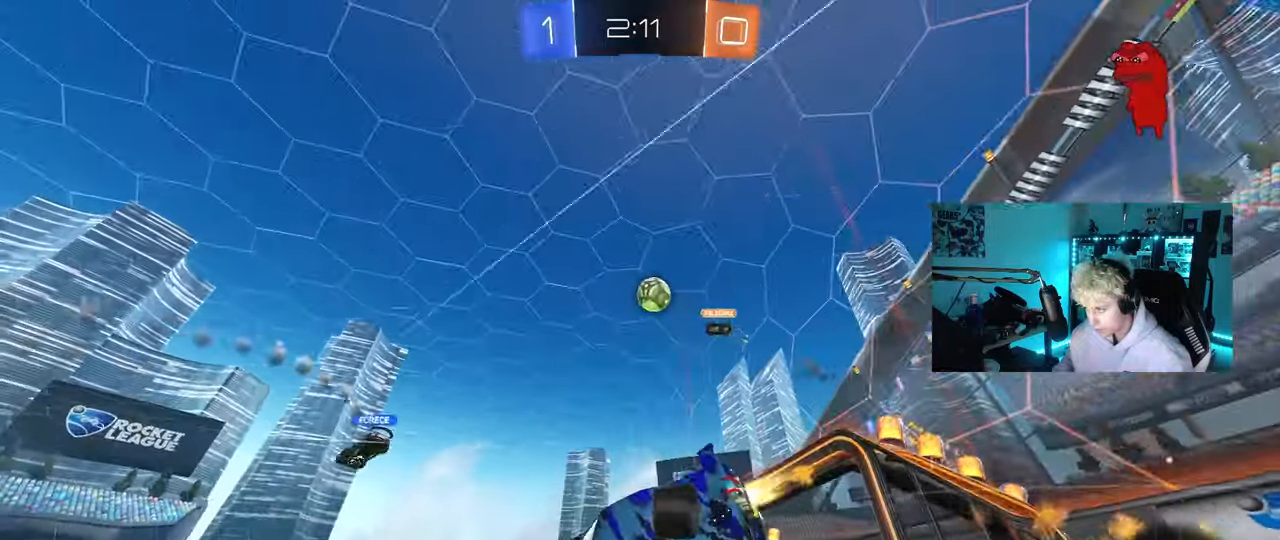
{"keys": ["a", "s", "shift"], "mouse": [], "mouse_move": "up", "events": [[117, "mouse_right", "up"], [117, "space", "down"], [150, "mouse_left", "up"], [300, "s", "up"], [300, "space", "up"], [433, "s", "down"]]}
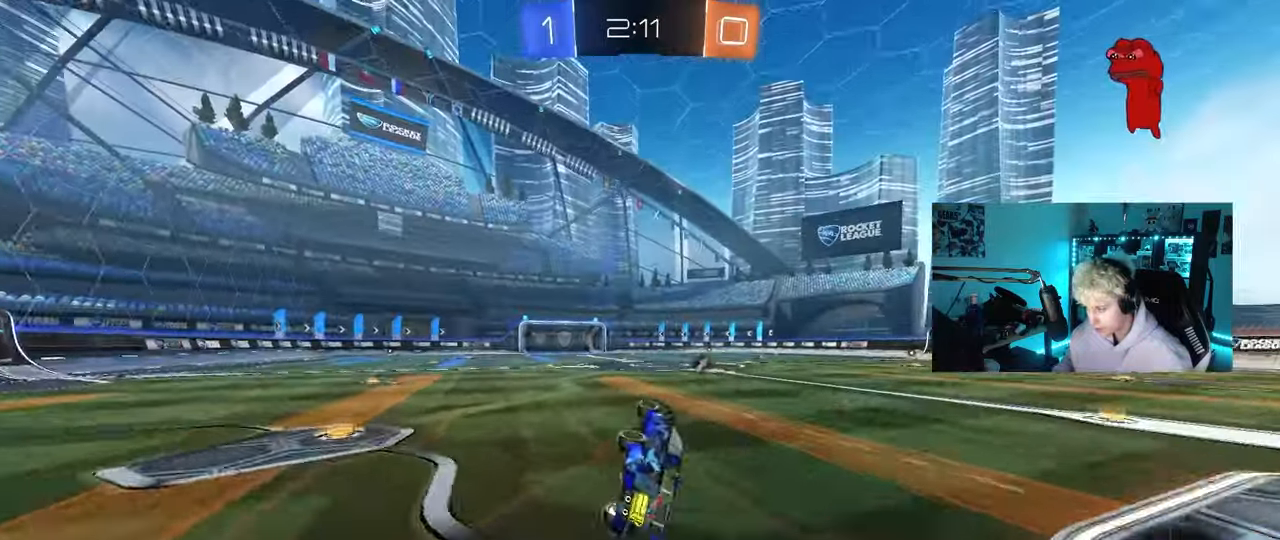
{"keys": ["a", "w"], "mouse": [], "mouse_move": "still", "events": [[117, "shift", "up"], [217, "a", "up"], [217, "s", "up"], [317, "space", "down"], [367, "a", "down"], [400, "w", "down"], [500, "space", "up"]]}
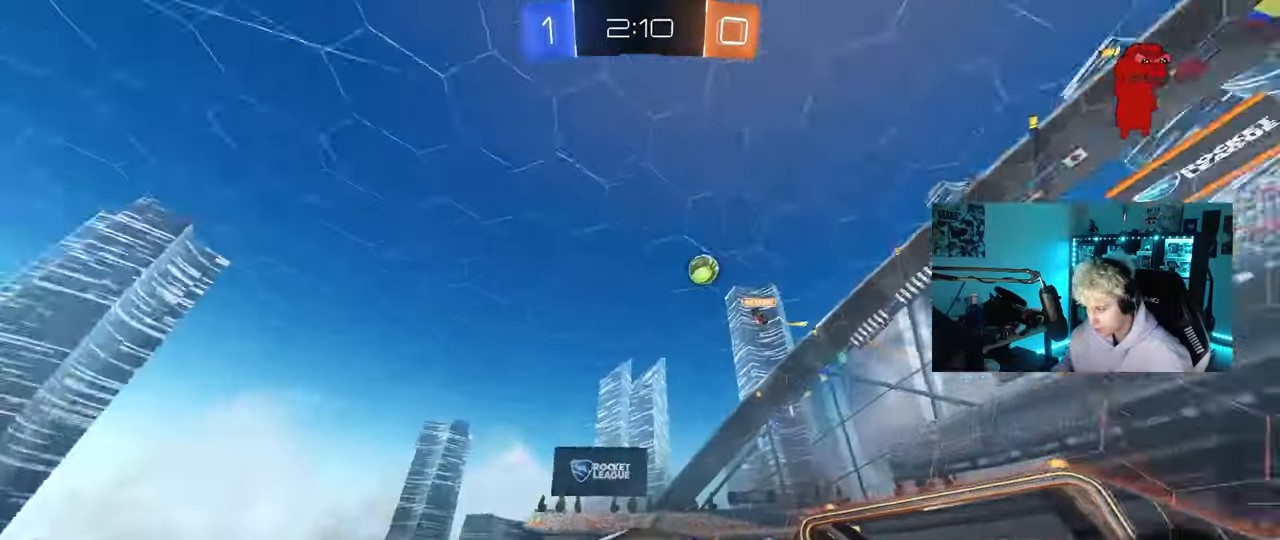
{"keys": ["w"], "mouse": [], "mouse_move": "still", "events": [[183, "a", "up"]]}
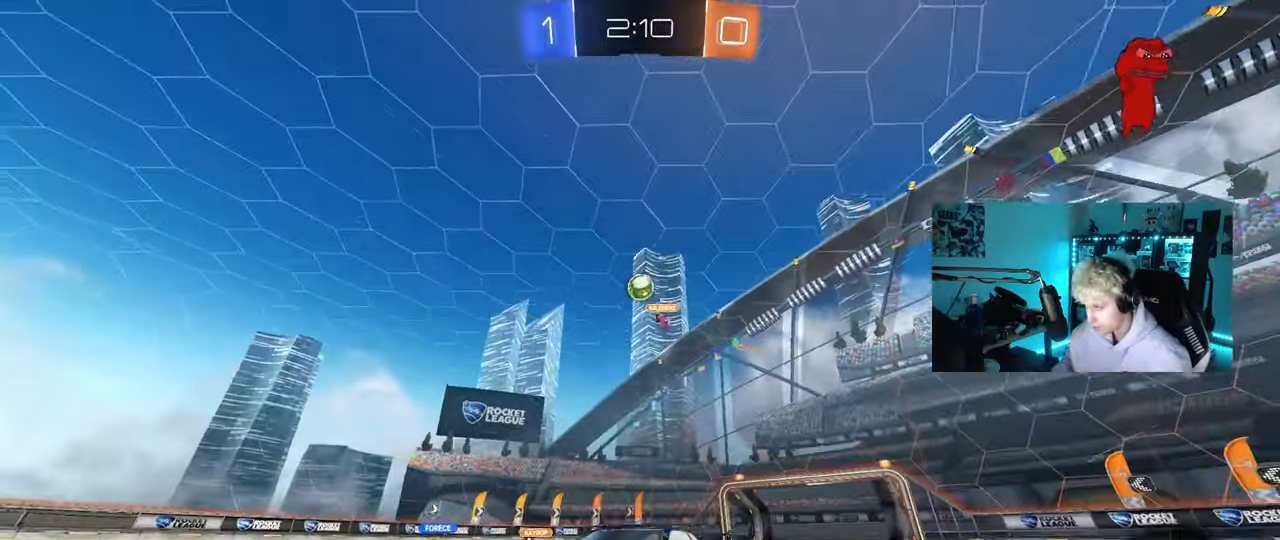
{"keys": ["w"], "mouse": [], "mouse_move": "still", "events": [[383, "d", "down"], [483, "d", "up"]]}
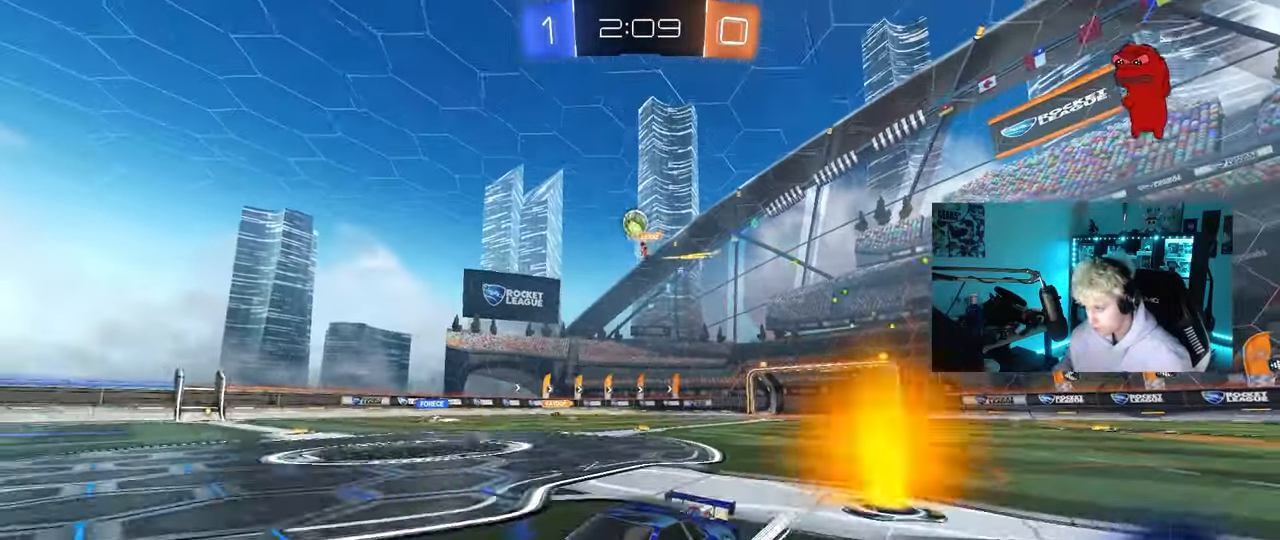
{"keys": ["w"], "mouse": [], "mouse_move": "still", "events": [[117, "w", "up"], [267, "s", "down"], [350, "s", "up"], [500, "w", "down"]]}
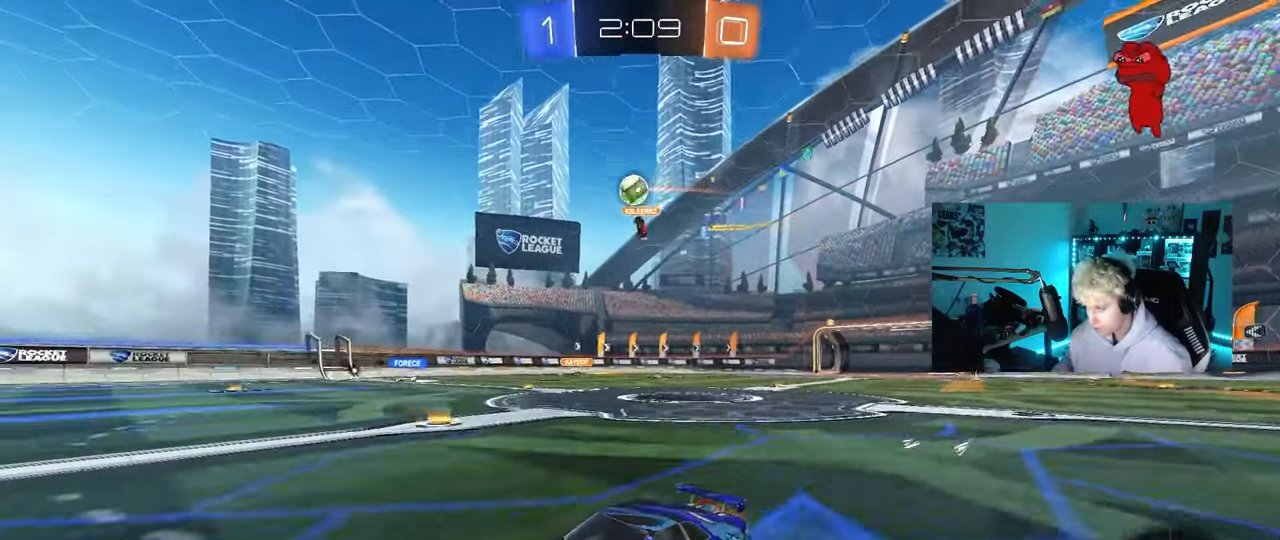
{"keys": ["d", "w"], "mouse": [], "mouse_move": "still", "events": [[100, "d", "down"], [233, "d", "up"], [417, "d", "down"]]}
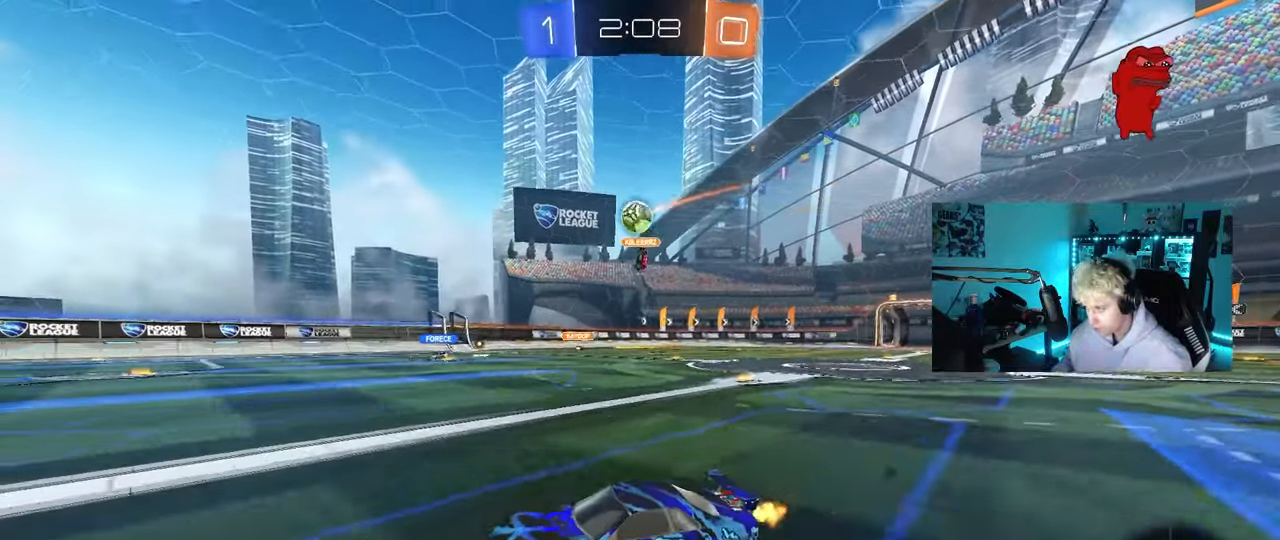
{"keys": ["a", "w"], "mouse": [], "mouse_move": "still", "events": [[17, "d", "up"], [117, "a", "down"], [250, "a", "up"], [433, "a", "down"]]}
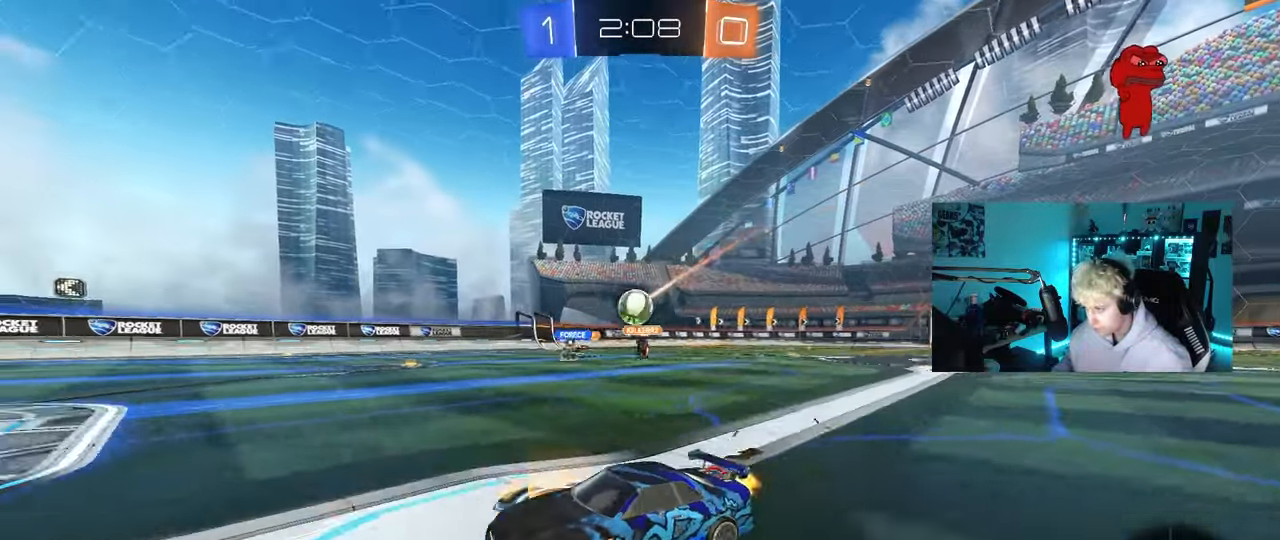
{"keys": ["a", "w"], "mouse": ["left"], "mouse_move": "down-left", "events": [[83, "shift", "down"], [167, "shift", "up"], [317, "a", "up"], [367, "a", "down"], [367, "mouse_left", "down"]]}
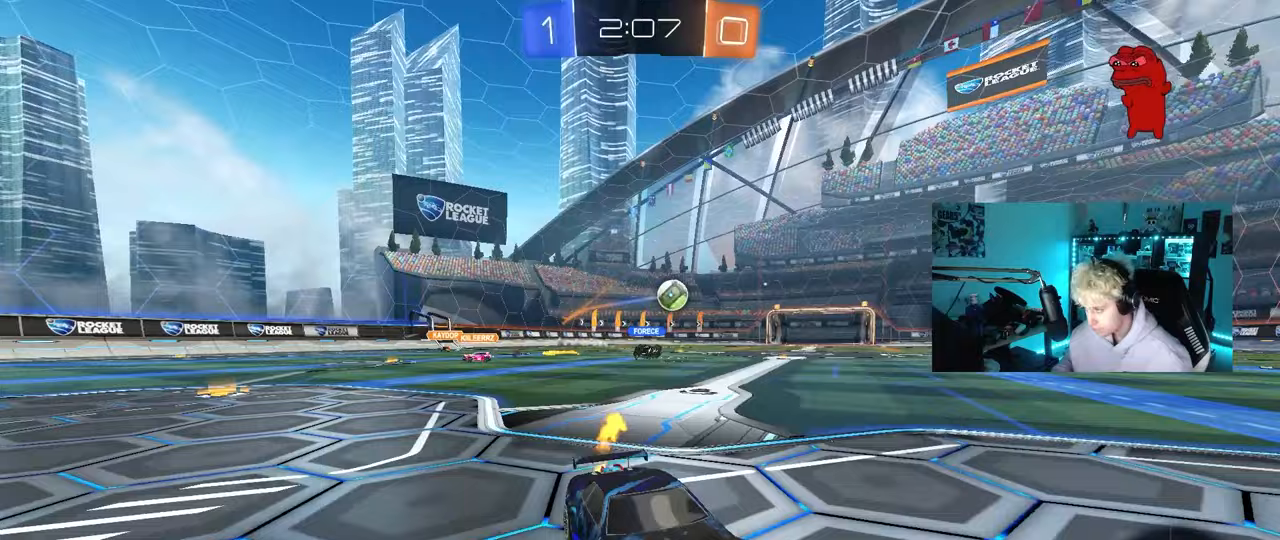
{"keys": ["a", "w"], "mouse": ["left"], "mouse_move": "still", "events": [[83, "a", "up"], [283, "space", "down"], [367, "a", "down"], [417, "space", "up"]]}
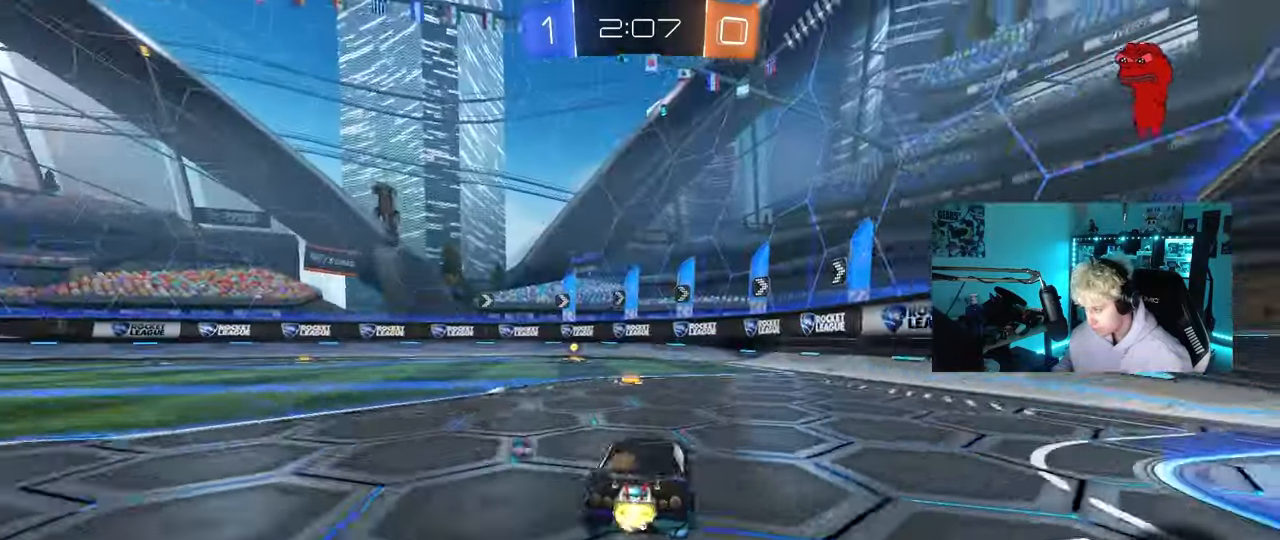
{"keys": ["w"], "mouse": ["left"], "mouse_move": "still", "events": [[67, "a", "up"], [250, "space", "down"], [383, "space", "up"]]}
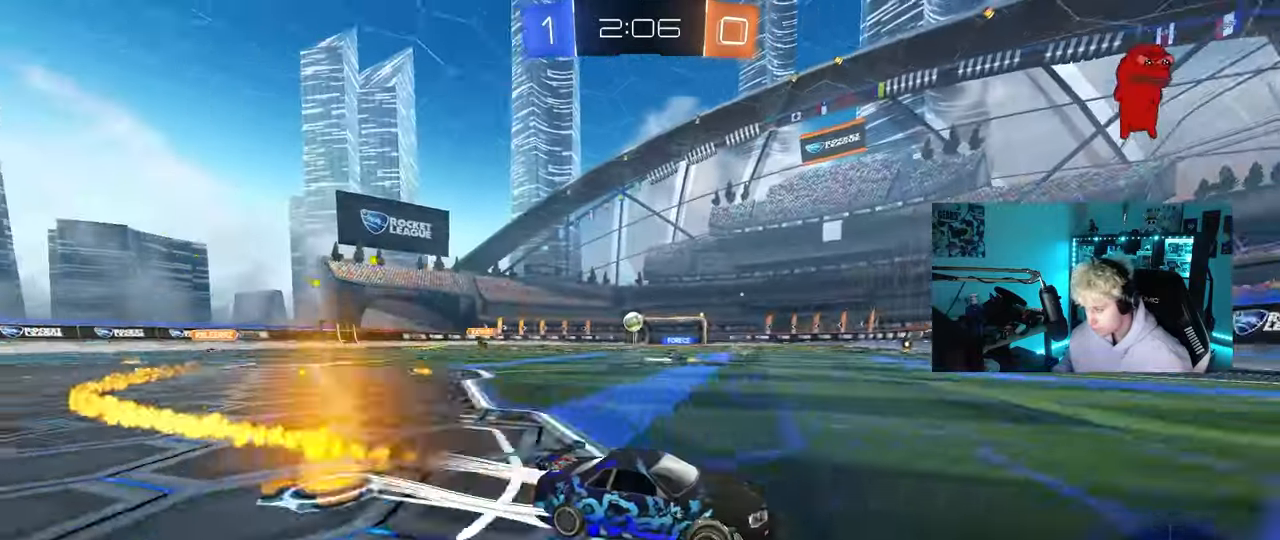
{"keys": ["a", "w"], "mouse": ["left"], "mouse_move": "still", "events": [[33, "mouse_left", "up"], [117, "a", "down"], [117, "shift", "down"], [267, "shift", "up"], [400, "mouse_left", "down"]]}
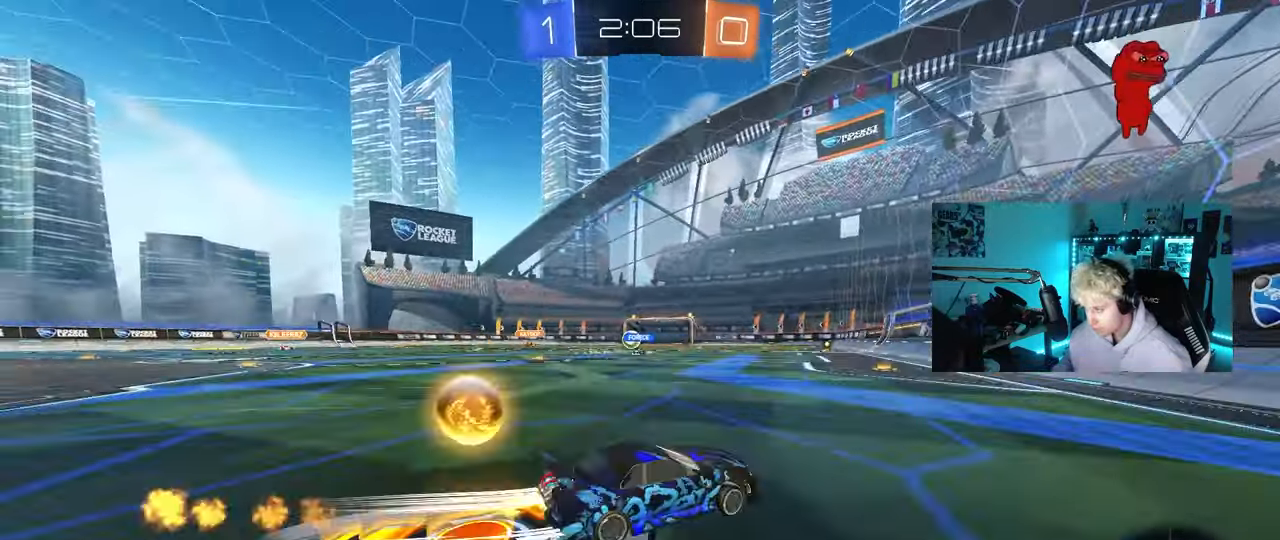
{"keys": ["w"], "mouse": [], "mouse_move": "still", "events": [[233, "a", "up"], [283, "mouse_left", "up"]]}
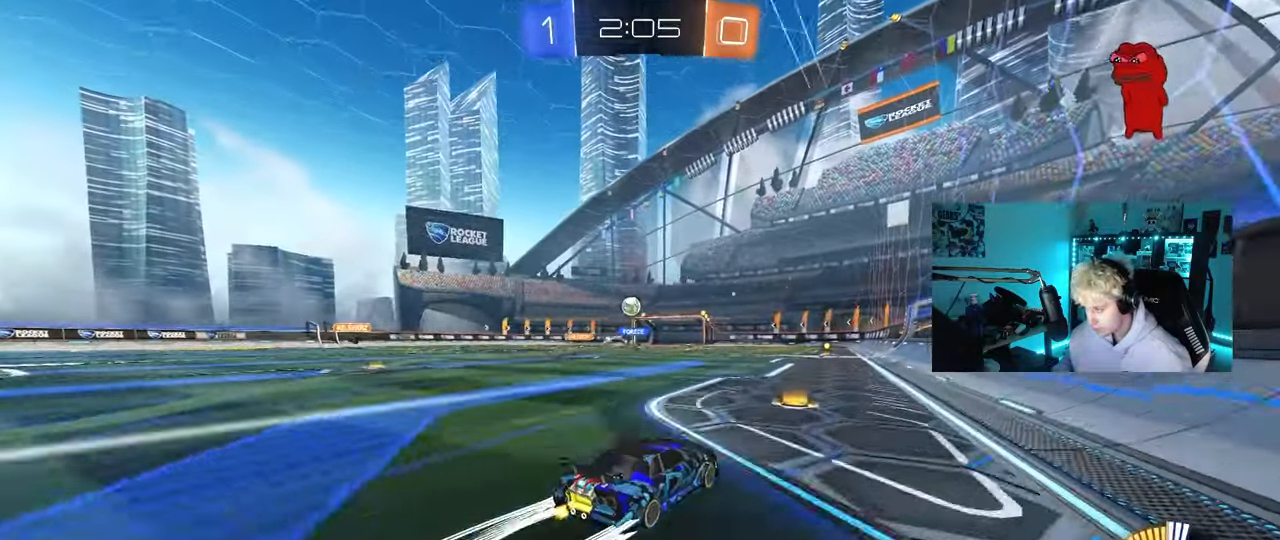
{"keys": ["a", "w"], "mouse": [], "mouse_move": "still", "events": [[17, "a", "down"], [250, "mouse_left", "down"], [333, "a", "up"], [383, "mouse_left", "up"], [433, "a", "down"]]}
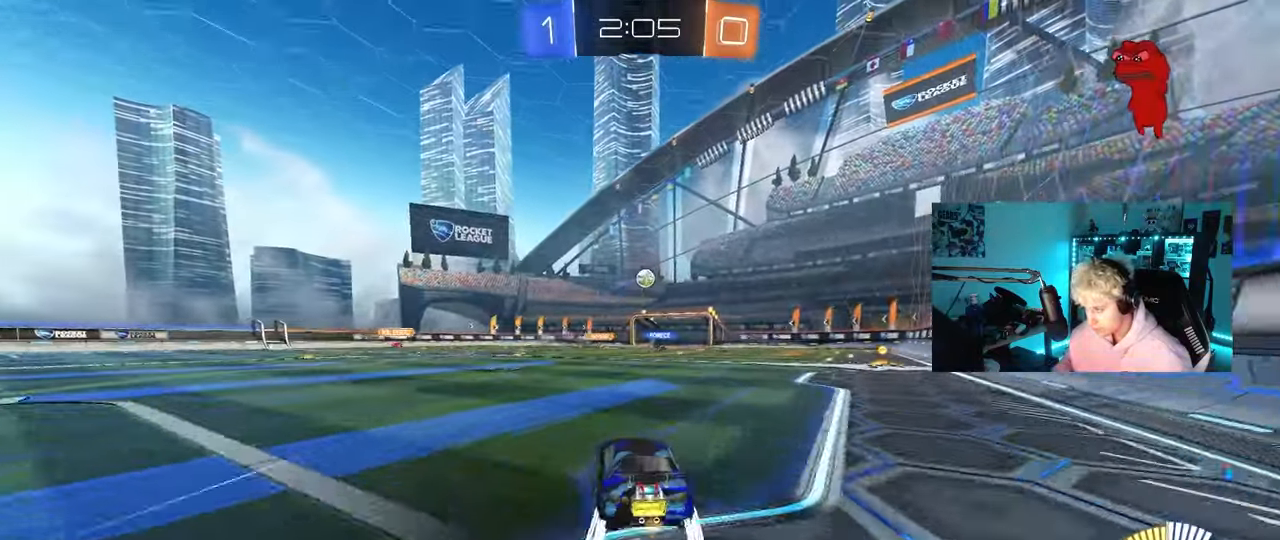
{"keys": ["d"], "mouse": [], "mouse_move": "still", "events": [[167, "a", "up"], [450, "d", "down"], [500, "w", "up"]]}
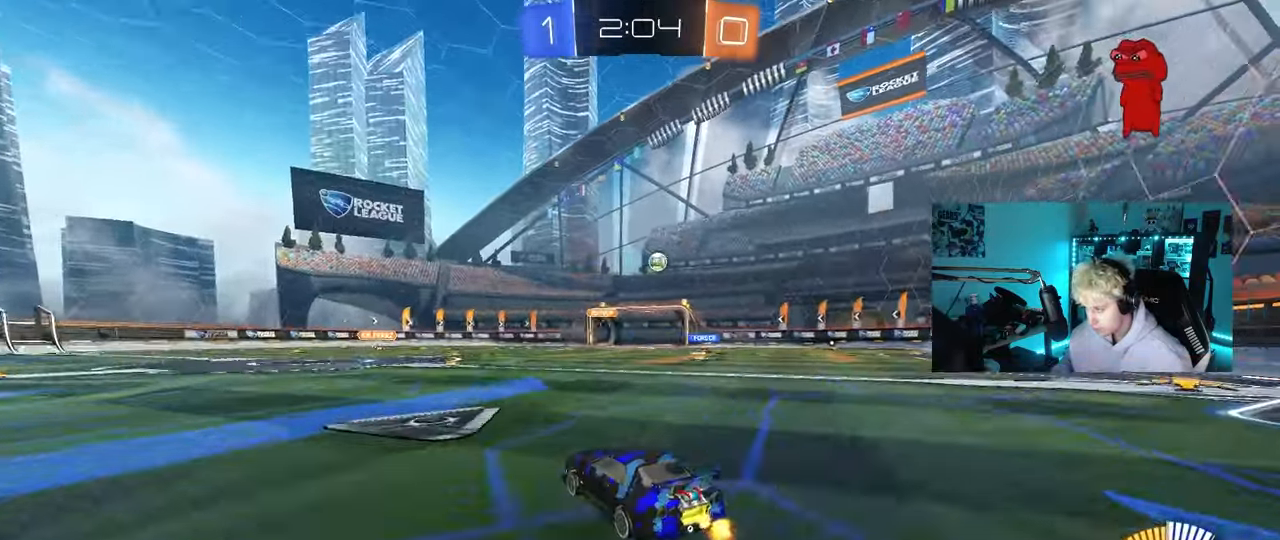
{"keys": ["d", "w"], "mouse": ["left"], "mouse_move": "still", "events": [[100, "s", "down"], [183, "s", "up"], [333, "w", "down"], [417, "mouse_left", "down"]]}
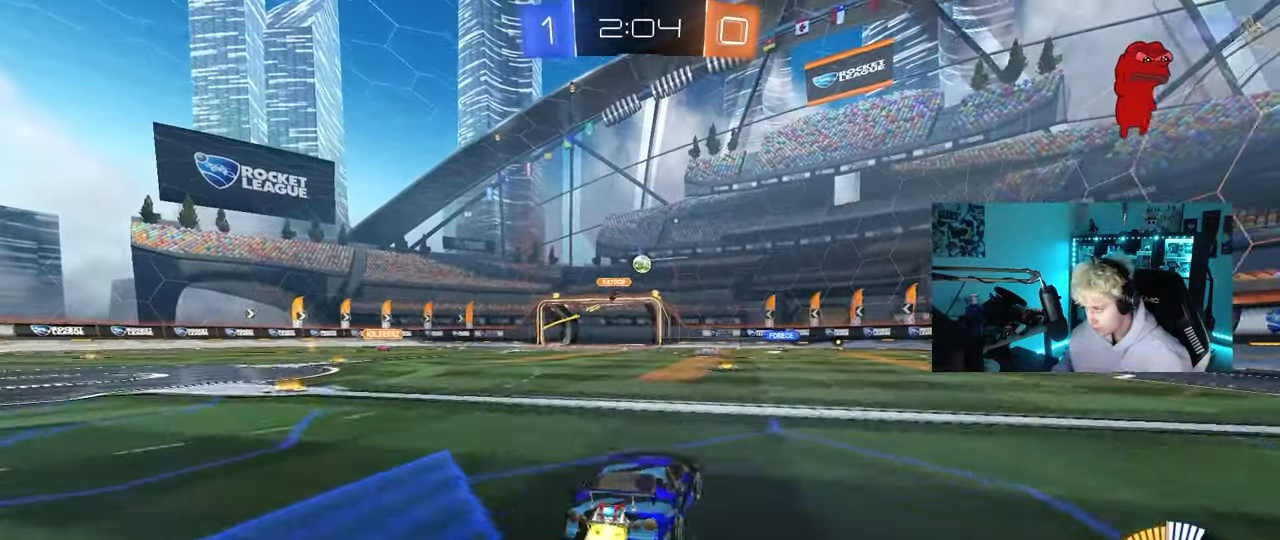
{"keys": ["d", "w"], "mouse": [], "mouse_move": "still", "events": [[100, "d", "up"], [150, "mouse_left", "up"], [433, "d", "down"]]}
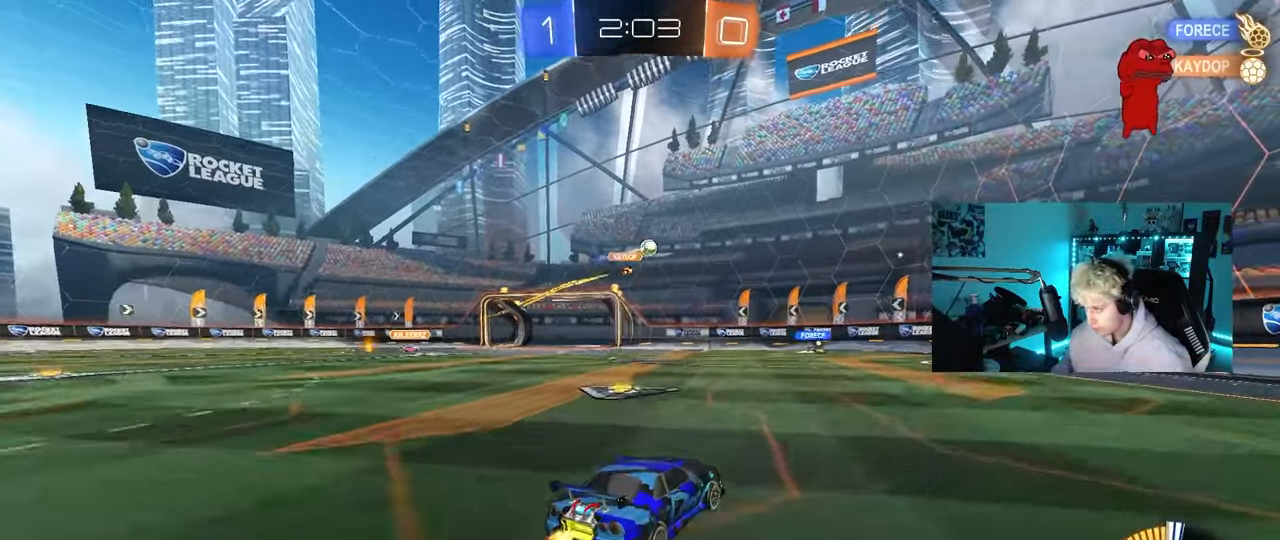
{"keys": ["d"], "mouse": [], "mouse_move": "still", "events": [[83, "d", "up"], [83, "w", "up"], [217, "d", "down"], [217, "s", "down"], [400, "s", "up"]]}
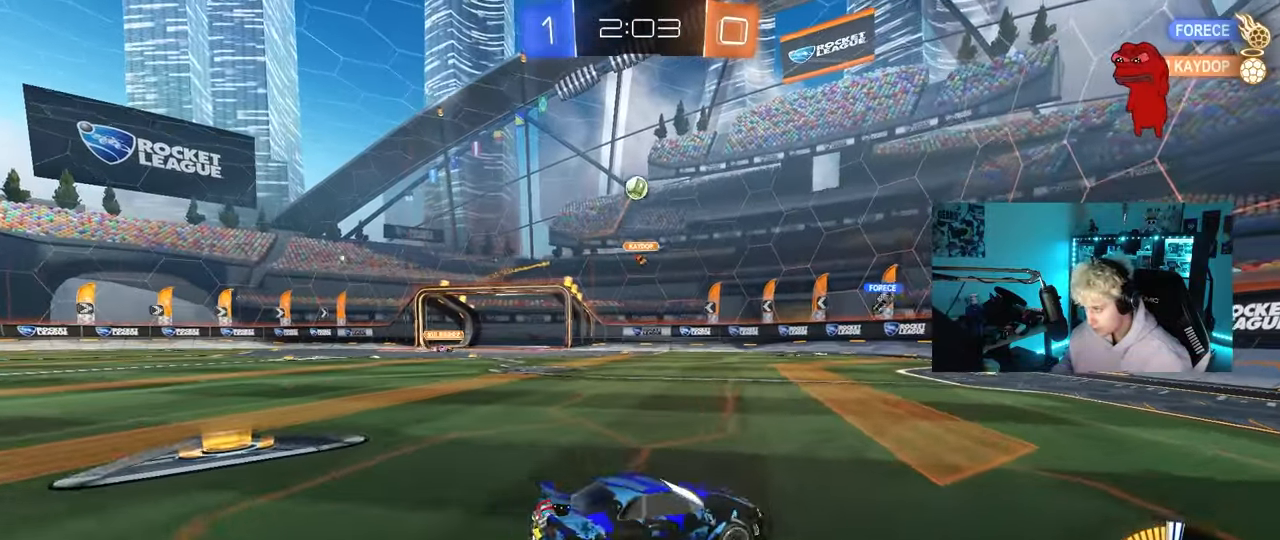
{"keys": ["d", "w"], "mouse": [], "mouse_move": "still", "events": [[183, "w", "down"]]}
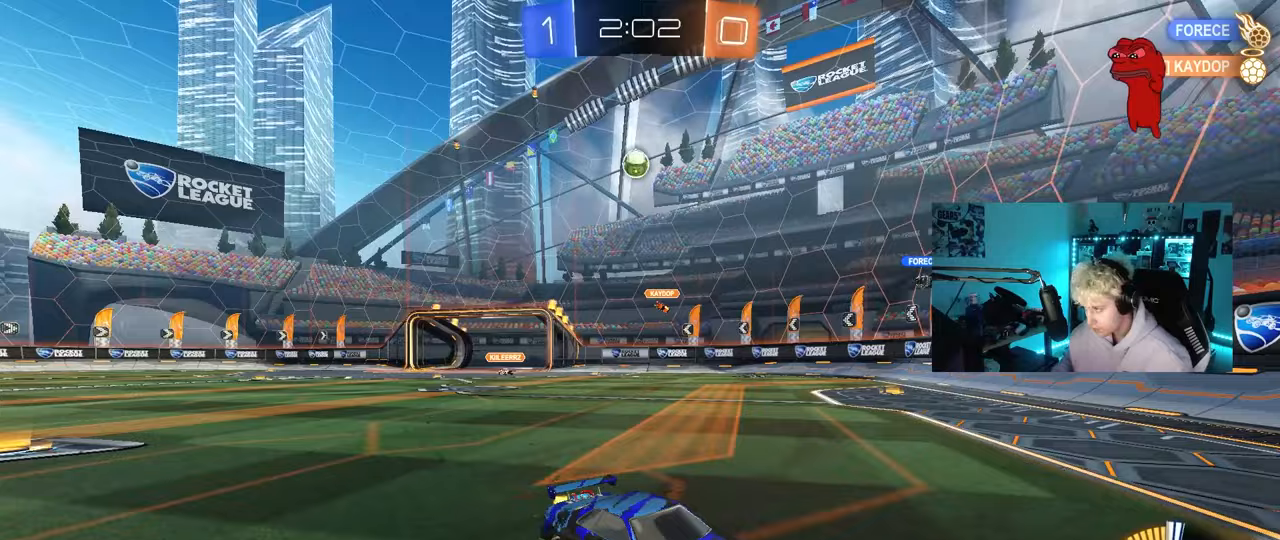
{"keys": ["a", "shift", "w"], "mouse": [], "mouse_move": "still", "events": [[150, "a", "down"], [150, "d", "up"], [250, "a", "up"], [383, "a", "down"], [483, "shift", "down"]]}
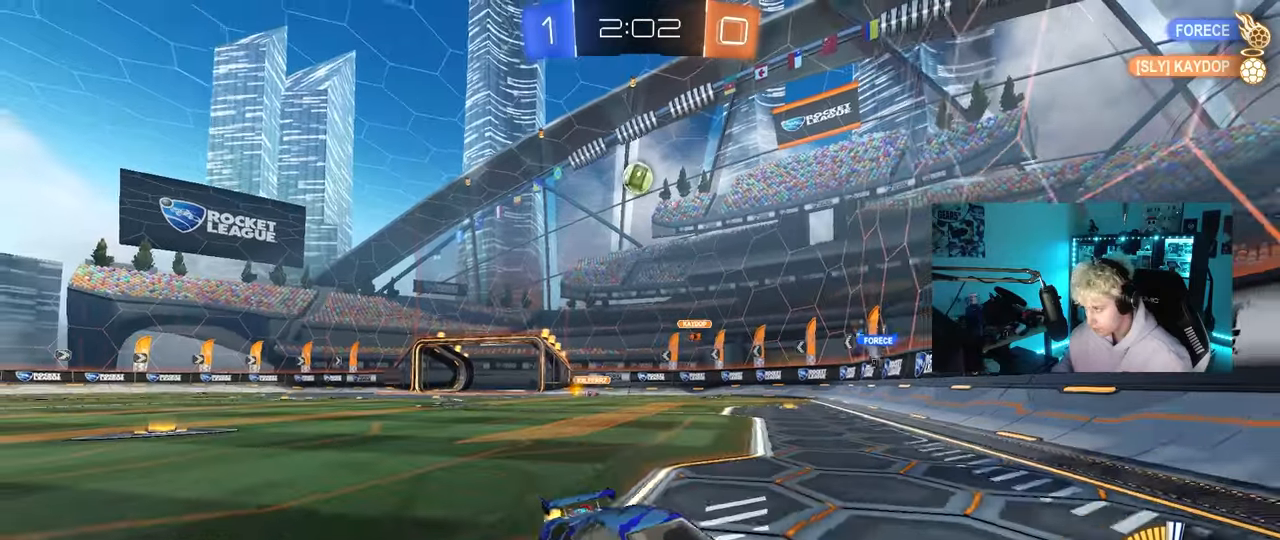
{"keys": ["a", "shift"], "mouse": [], "mouse_move": "still", "events": [[167, "shift", "up"], [217, "a", "up"], [317, "a", "down"], [317, "shift", "down"], [450, "w", "up"]]}
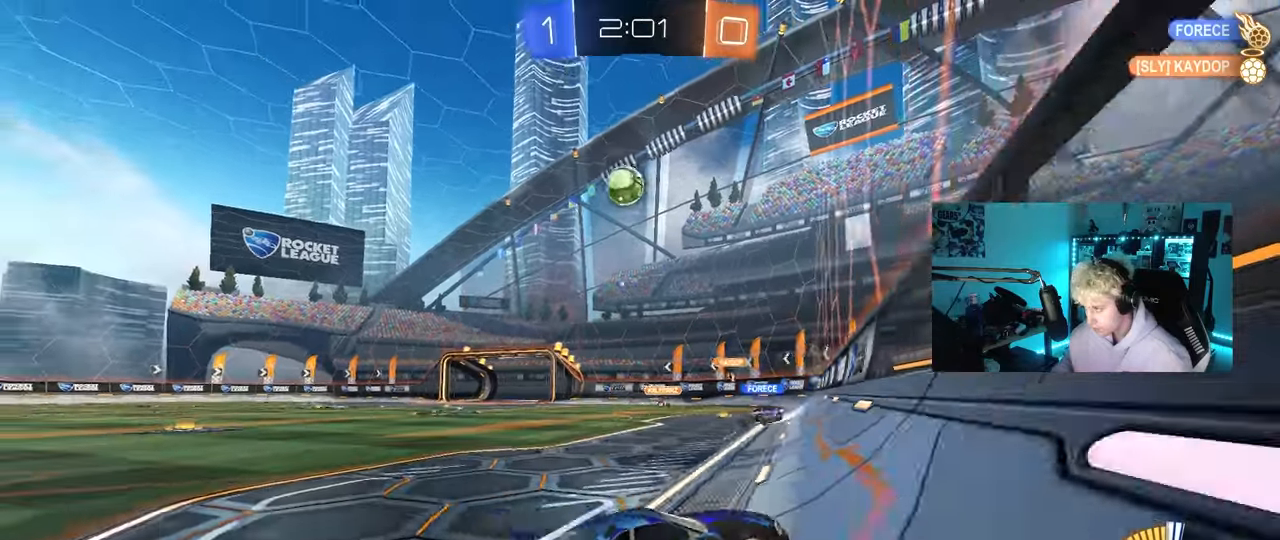
{"keys": ["d"], "mouse": [], "mouse_move": "still", "events": [[50, "s", "down"], [50, "shift", "up"], [100, "a", "up"], [133, "d", "down"], [467, "s", "up"]]}
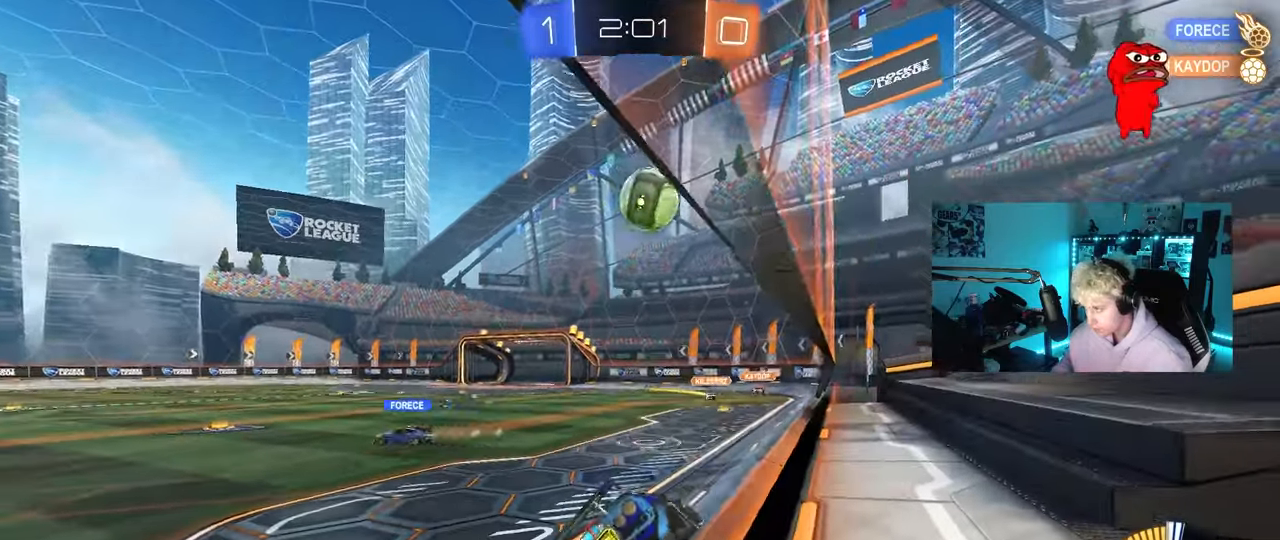
{"keys": ["d", "w"], "mouse": ["left"], "mouse_move": "down-left", "events": [[17, "d", "up"], [117, "w", "down"], [150, "a", "down"], [200, "mouse_left", "down"], [350, "a", "up"], [350, "mouse_left", "up"], [433, "d", "down"], [433, "mouse_left", "down"]]}